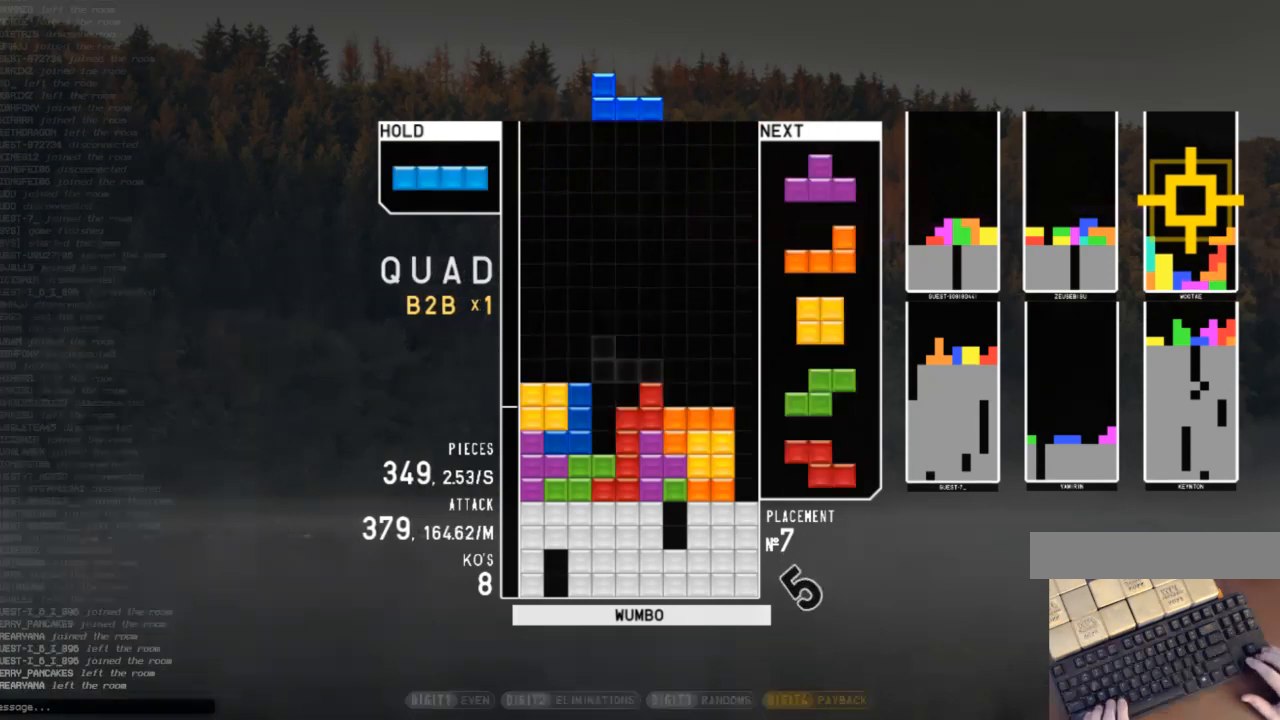
Gameplay with keyboard; each line is a JSON object with the keys held at the frame after it. "events" lists presses ("down") and releases ("up") of "c", "down", "left", "right", "shift", "up", "x" and "z" between this image and that frame as [ms after this image, input, new state], when the widget could be followed in between. No other keys are recorded. Mouse input is not recorded.
{"keys": ["down", "right"], "events": [[33, "down", "up"], [33, "x", "up"], [67, "x", "down"], [133, "left", "down"], [167, "down", "down"], [167, "x", "up"], [233, "c", "down"], [233, "left", "up"], [233, "right", "down"], [333, "down", "up"], [333, "x", "down"], [367, "c", "up"], [400, "right", "up"], [400, "x", "up"], [500, "down", "down"], [500, "right", "down"]]}
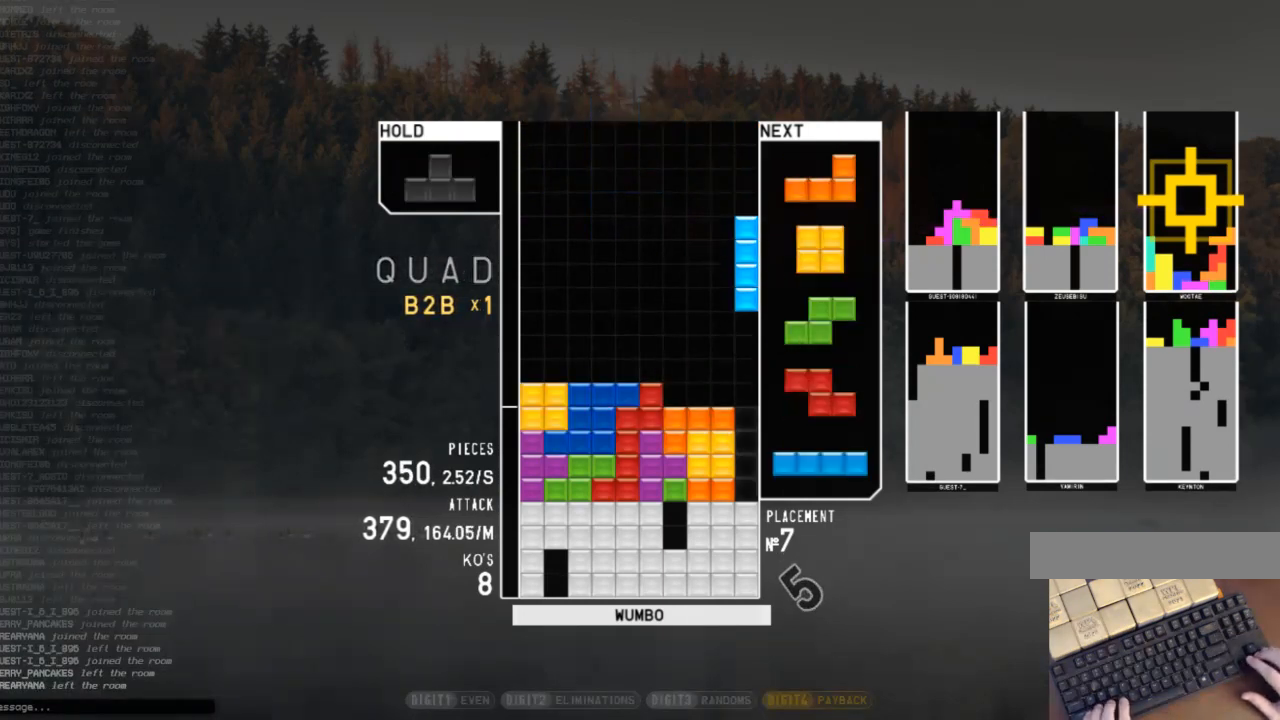
{"keys": ["down"], "events": [[67, "down", "up"], [200, "right", "up"], [233, "down", "down"], [300, "down", "up"], [300, "left", "down"], [467, "down", "down"], [467, "left", "up"]]}
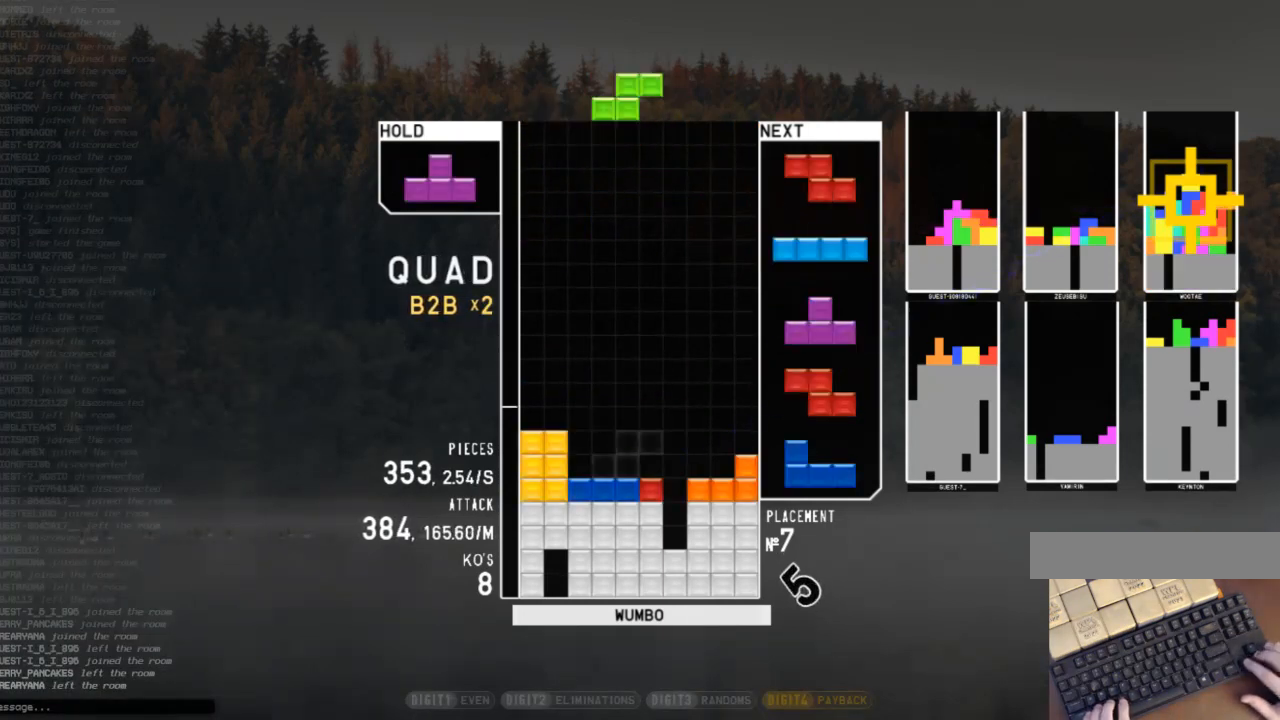
{"keys": ["down"], "events": [[33, "right", "down"], [67, "down", "up"], [167, "right", "up"], [267, "down", "down"], [367, "c", "down"], [367, "down", "up"], [433, "c", "up"], [433, "down", "down"]]}
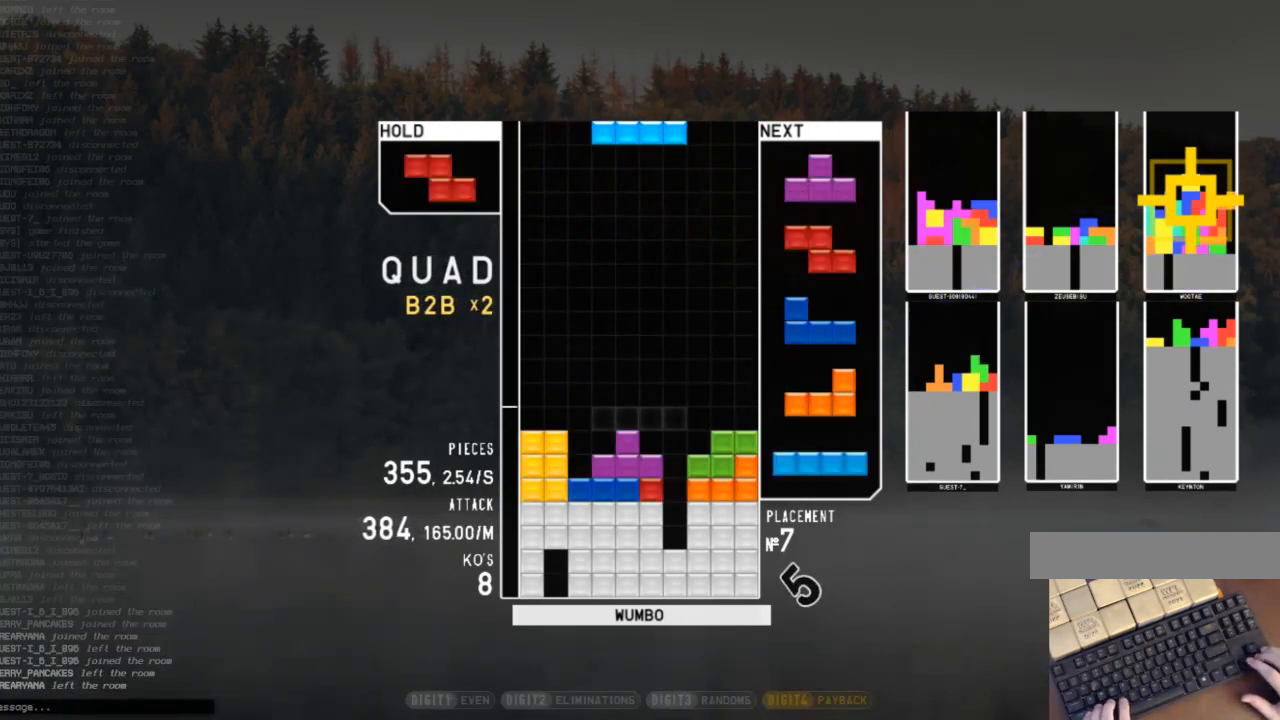
{"keys": ["right", "x"], "events": [[33, "down", "up"], [100, "c", "down"], [167, "c", "up"], [167, "left", "down"], [167, "z", "down"], [233, "left", "up"], [267, "z", "up"], [333, "down", "down"], [400, "c", "down"], [400, "down", "up"], [500, "c", "up"], [500, "right", "down"], [500, "x", "down"]]}
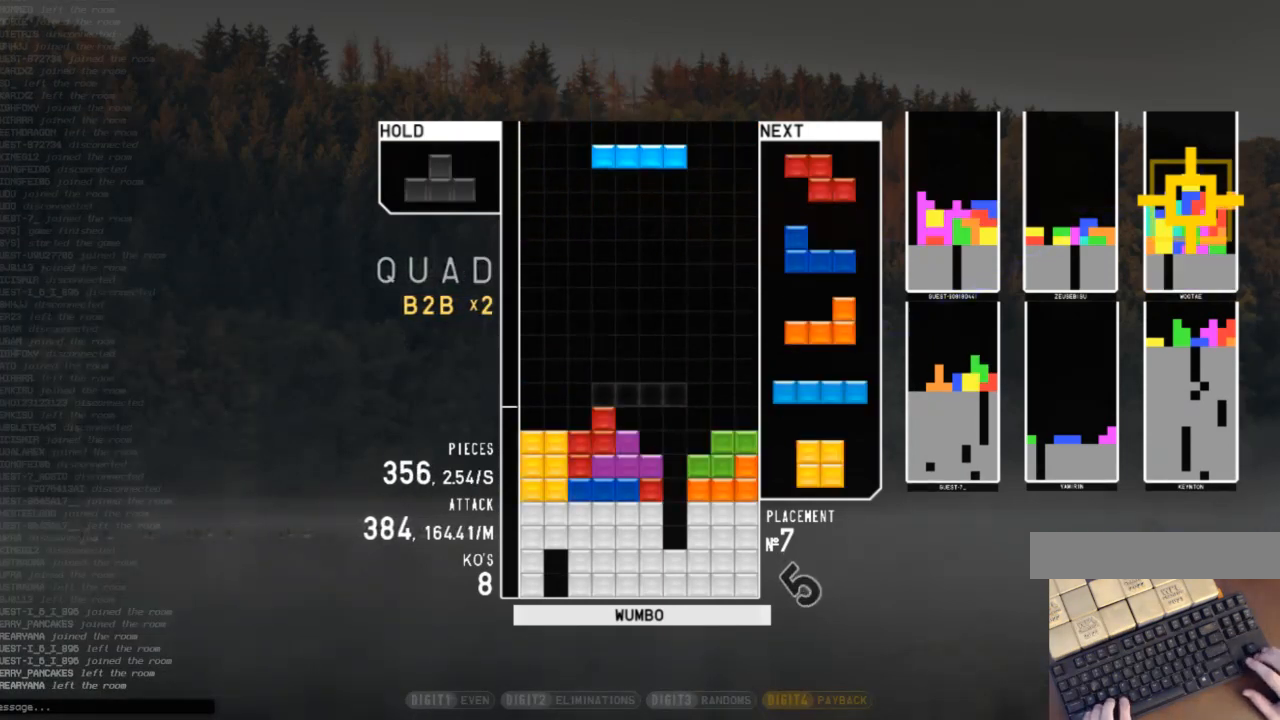
{"keys": ["right"], "events": [[67, "right", "up"], [67, "x", "up"], [333, "down", "down"], [367, "down", "up"], [467, "right", "down"]]}
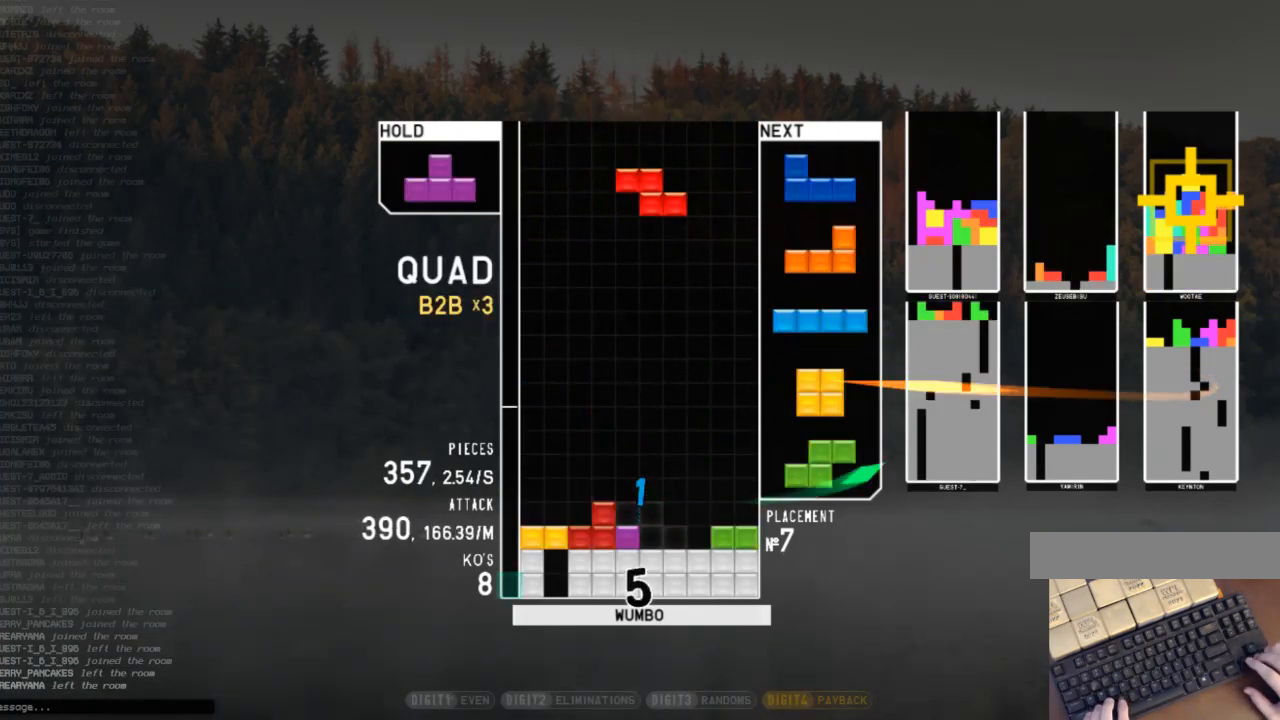
{"keys": ["c", "right"], "events": [[33, "right", "up"], [100, "down", "down"], [167, "down", "up"], [200, "right", "down"], [300, "right", "up"], [333, "down", "down"], [400, "right", "down"], [433, "c", "down"], [433, "down", "up"]]}
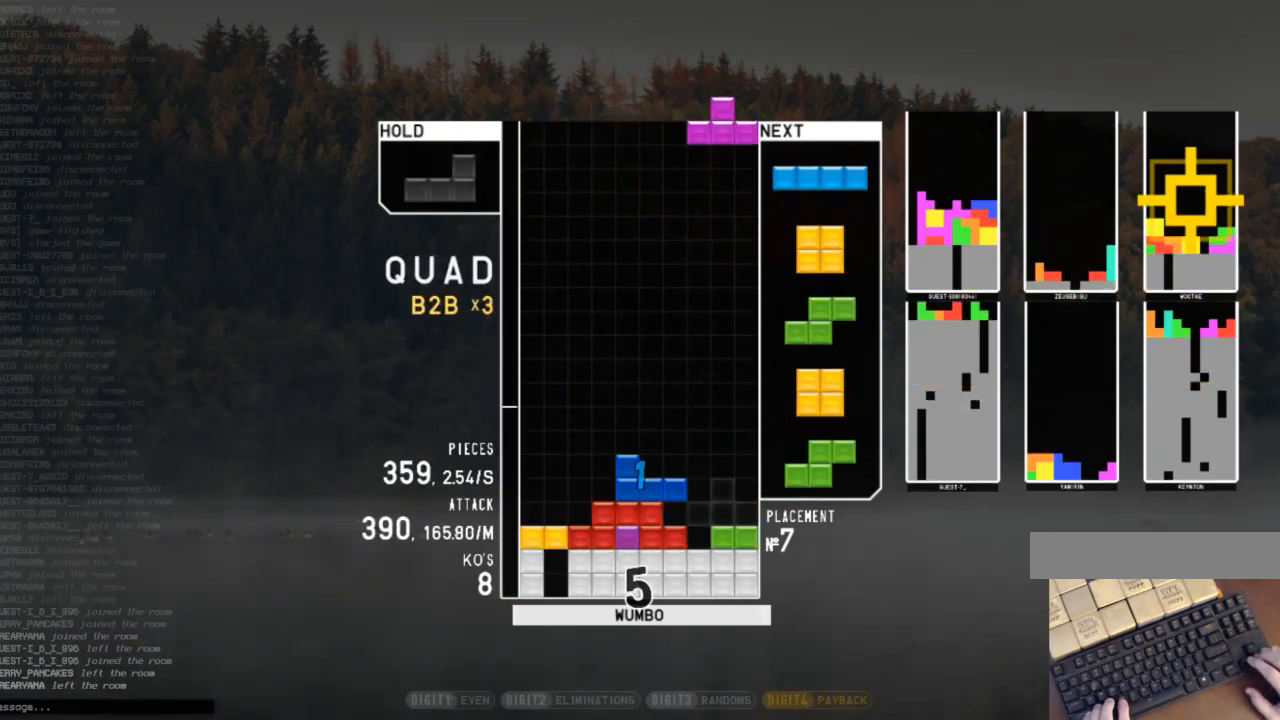
{"keys": ["left"], "events": [[67, "c", "up"], [67, "up", "down"], [133, "right", "up"], [167, "left", "down"], [267, "z", "down"], [333, "left", "up"], [333, "up", "up"], [467, "down", "down"], [467, "z", "up"], [500, "down", "up"], [500, "left", "down"]]}
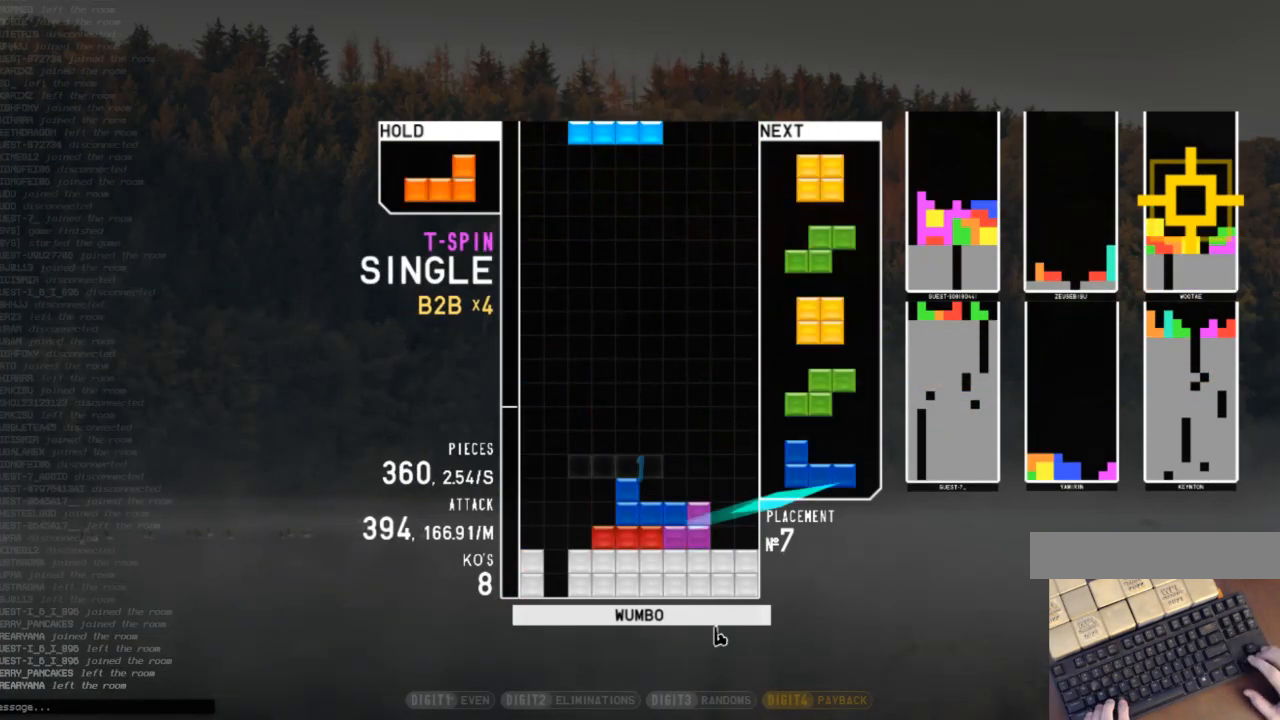
{"keys": ["down"], "events": [[67, "c", "down"], [100, "x", "down"], [200, "c", "up"], [200, "down", "down"], [200, "left", "up"], [233, "right", "down"], [233, "x", "up"], [300, "down", "up"], [367, "right", "up"], [467, "down", "down"]]}
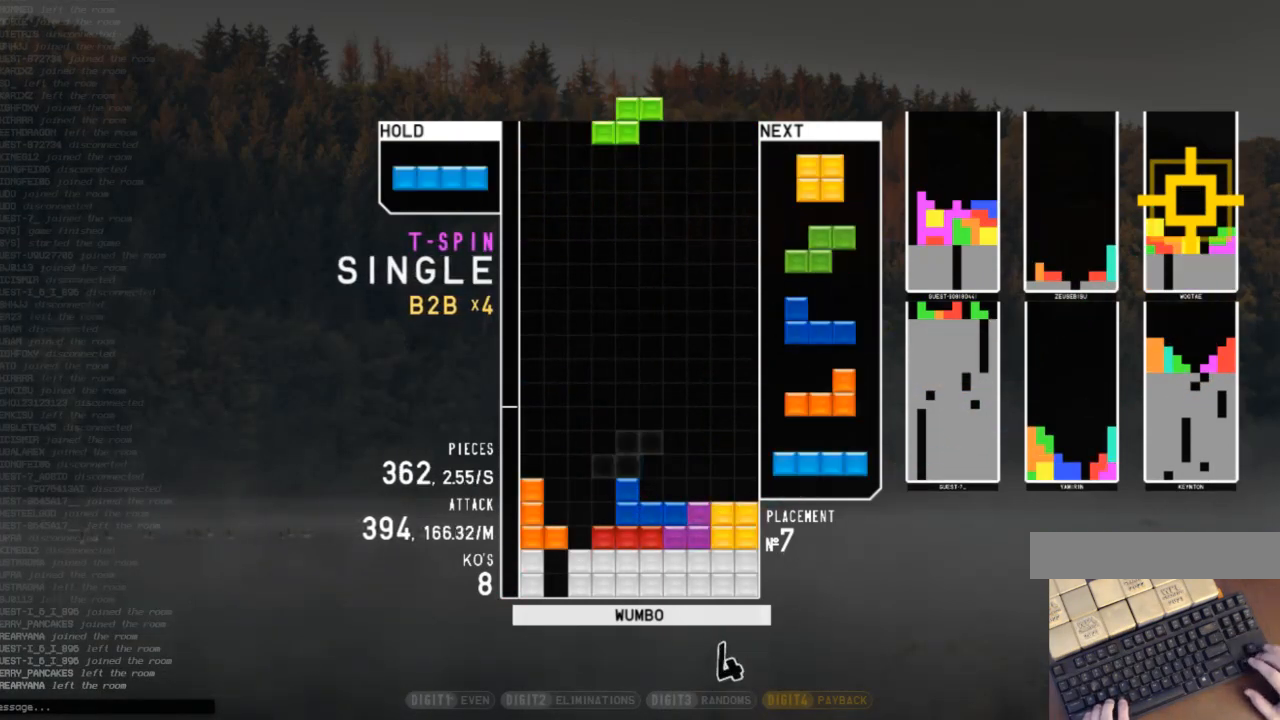
{"keys": ["down"], "events": [[67, "down", "up"], [67, "right", "down"], [100, "c", "down"], [200, "c", "up"], [267, "right", "up"], [300, "left", "down"], [333, "left", "up"], [500, "down", "down"]]}
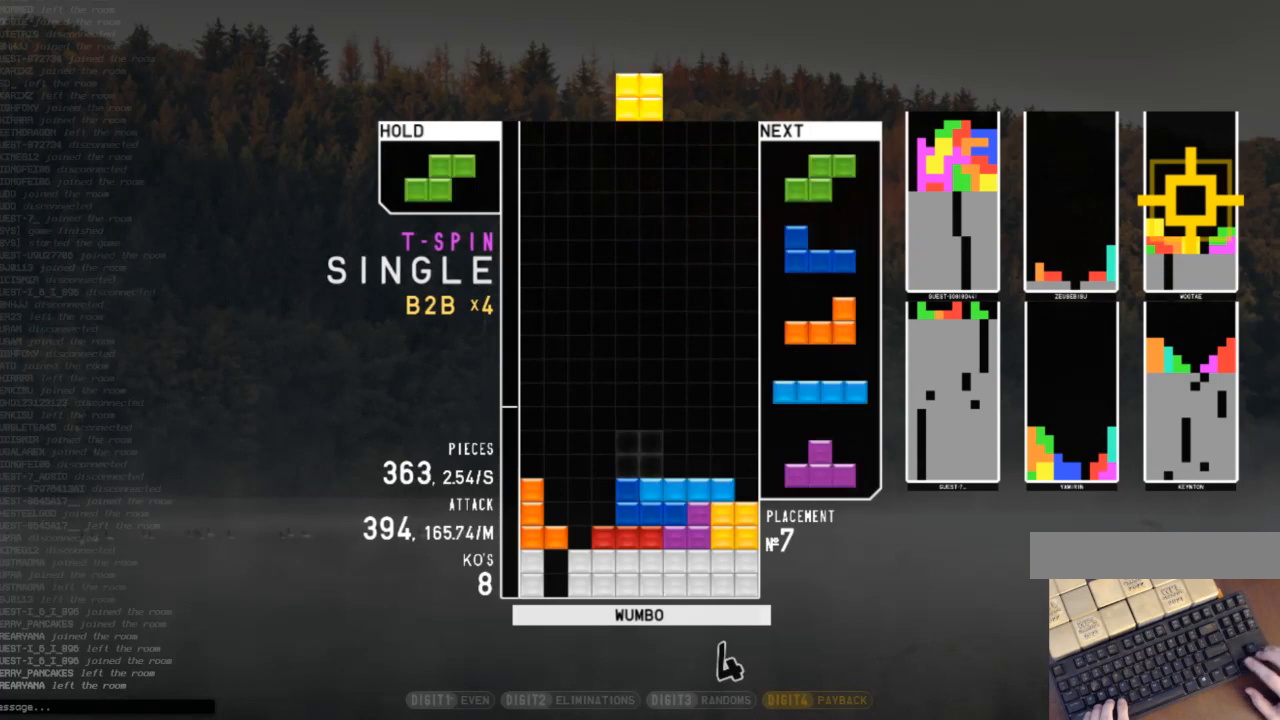
{"keys": ["down", "right"], "events": [[33, "c", "down"], [33, "right", "down"], [100, "down", "up"], [133, "x", "down"], [167, "c", "up"], [233, "down", "down"], [233, "right", "up"], [233, "x", "up"], [267, "c", "down"], [267, "down", "up"], [333, "right", "down"], [400, "c", "up"], [400, "right", "up"], [467, "right", "down"], [500, "down", "down"]]}
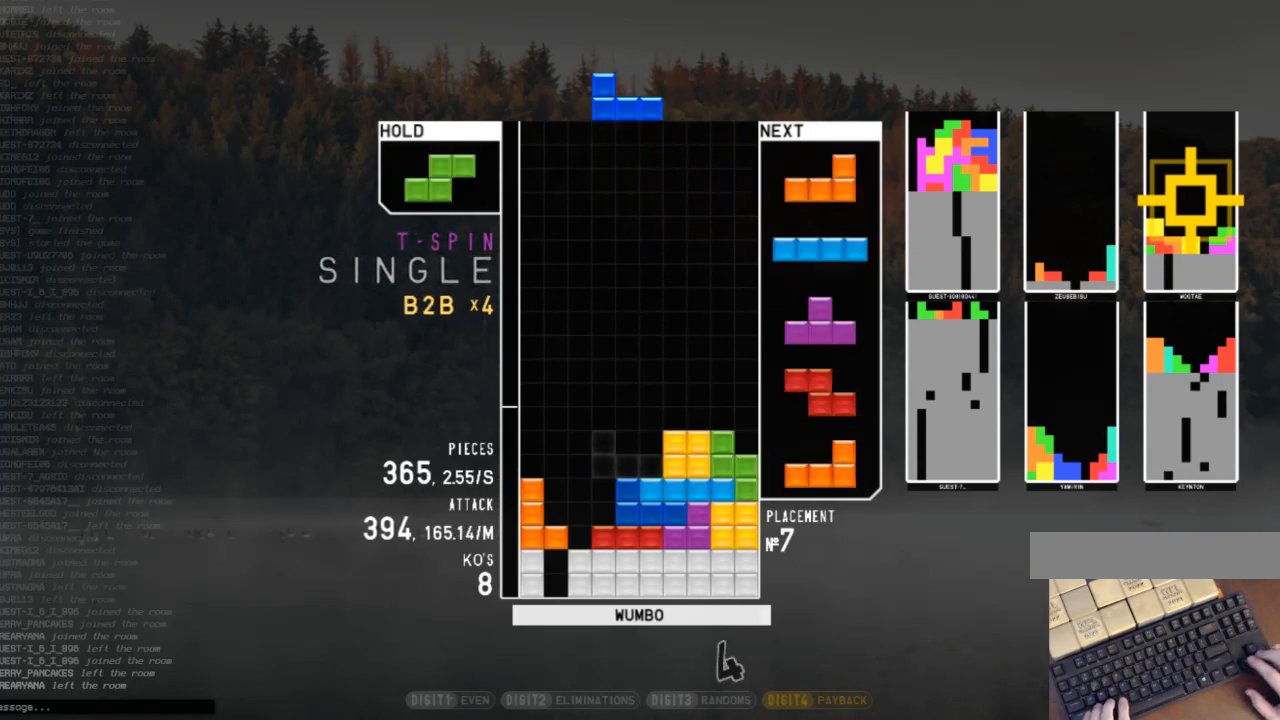
{"keys": ["right"], "events": [[100, "c", "down"], [100, "down", "up"], [133, "shift", "down"], [200, "c", "up"], [200, "right", "up"], [233, "down", "down"], [233, "shift", "up"], [333, "c", "down"], [333, "right", "down"], [367, "down", "up"], [467, "c", "up"]]}
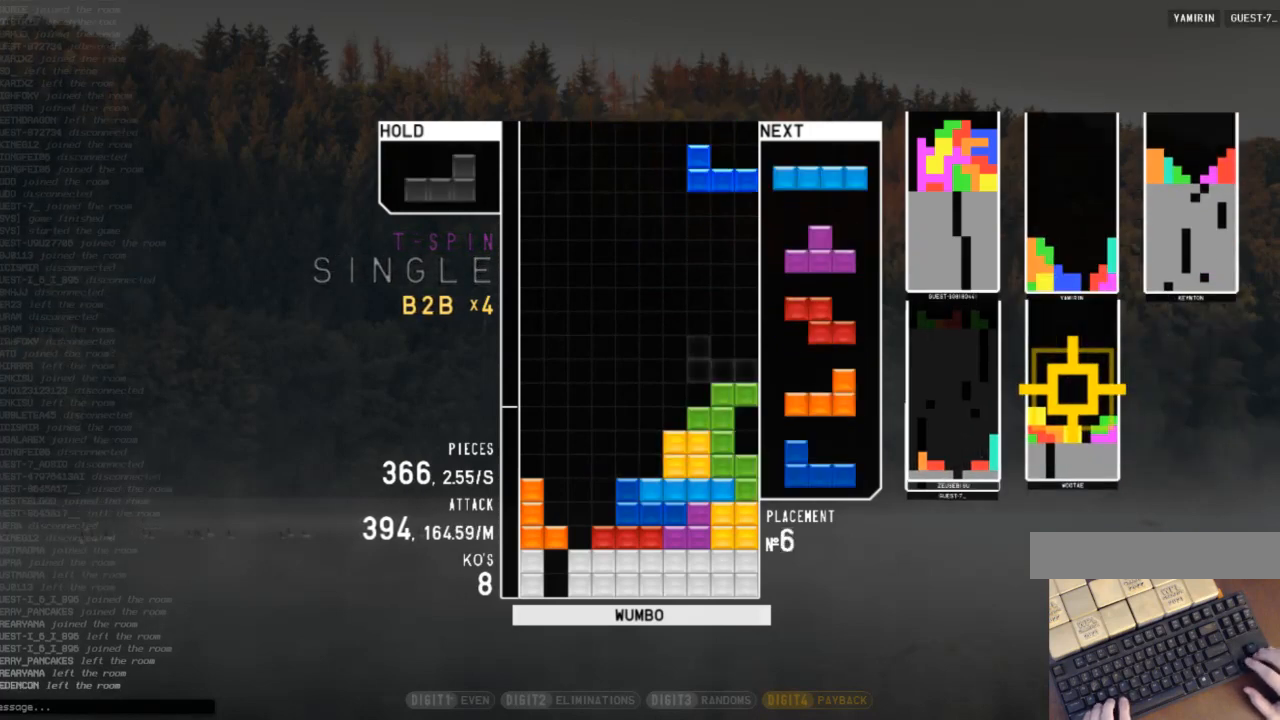
{"keys": ["right", "z"], "events": [[33, "right", "up"], [433, "right", "down"], [433, "z", "down"]]}
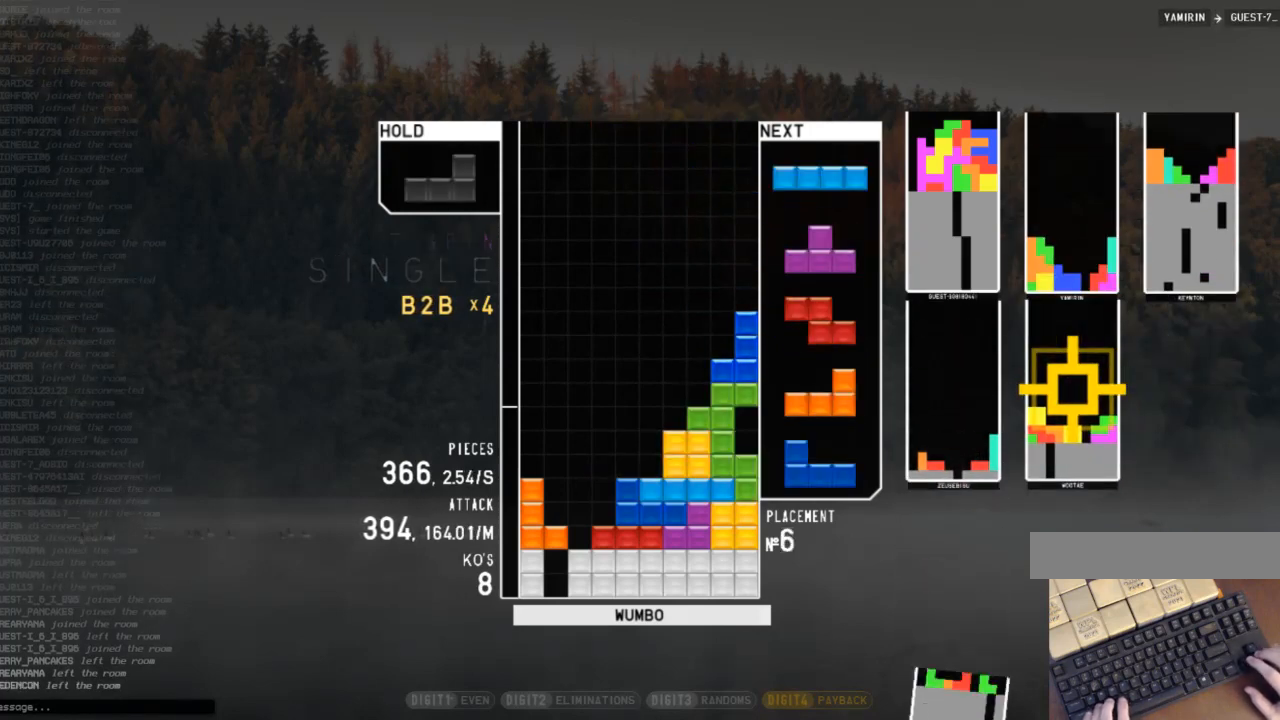
{"keys": [], "events": [[67, "z", "up"], [133, "right", "up"], [167, "down", "down"], [267, "down", "up"], [267, "right", "down"], [333, "right", "up"], [367, "x", "down"], [400, "right", "down"], [467, "x", "up"], [500, "right", "up"]]}
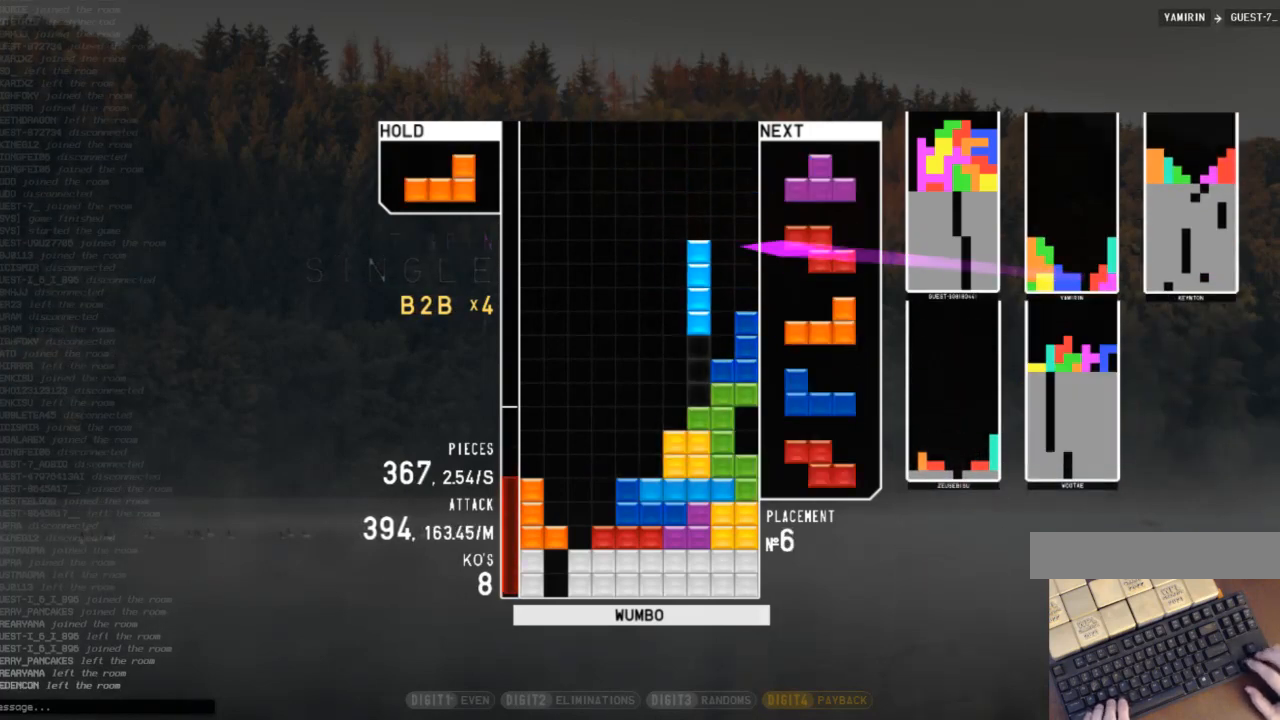
{"keys": [], "events": [[300, "left", "down"], [333, "left", "up"]]}
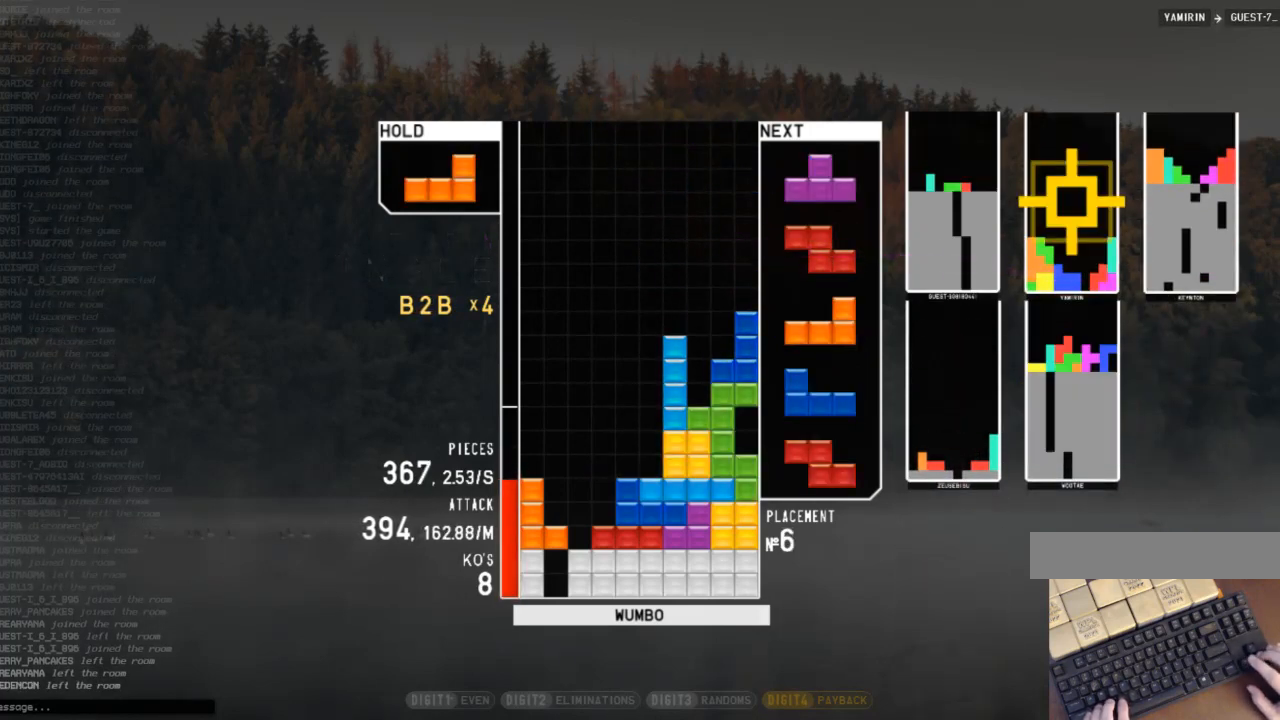
{"keys": ["c"], "events": [[200, "down", "down"], [300, "down", "up"], [400, "c", "down"]]}
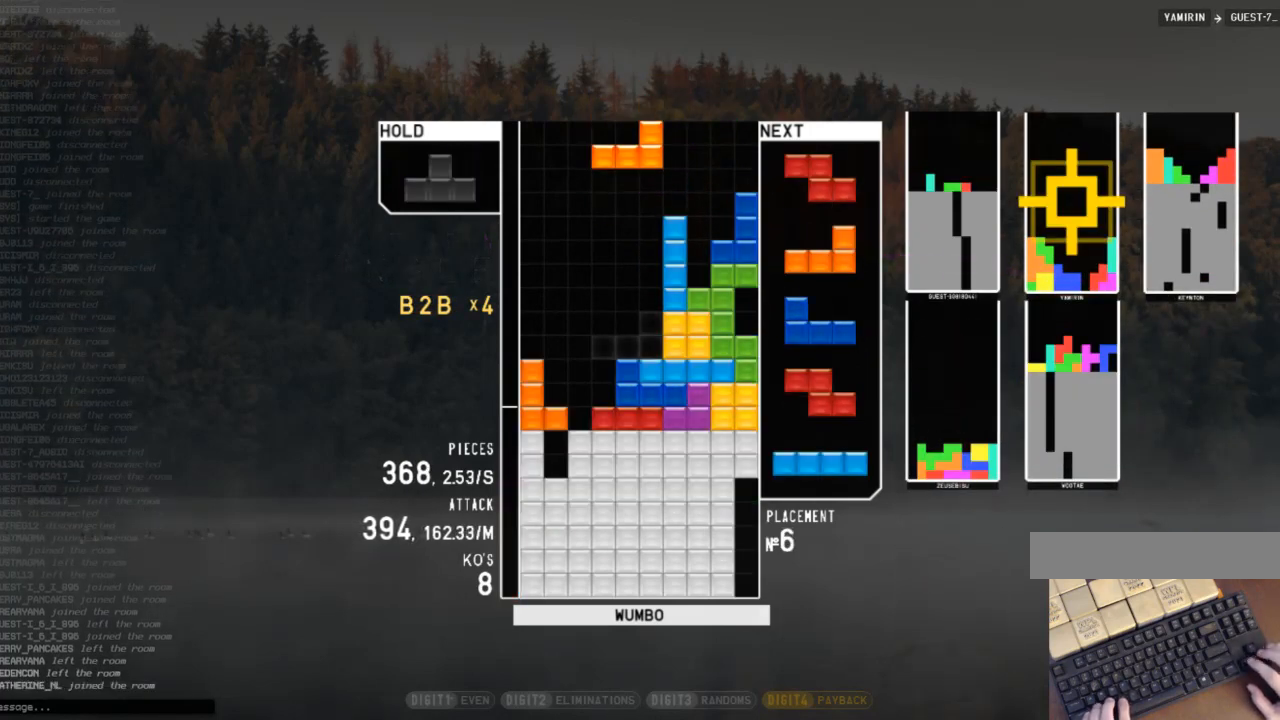
{"keys": [], "events": [[33, "c", "up"], [167, "x", "down"], [333, "x", "up"]]}
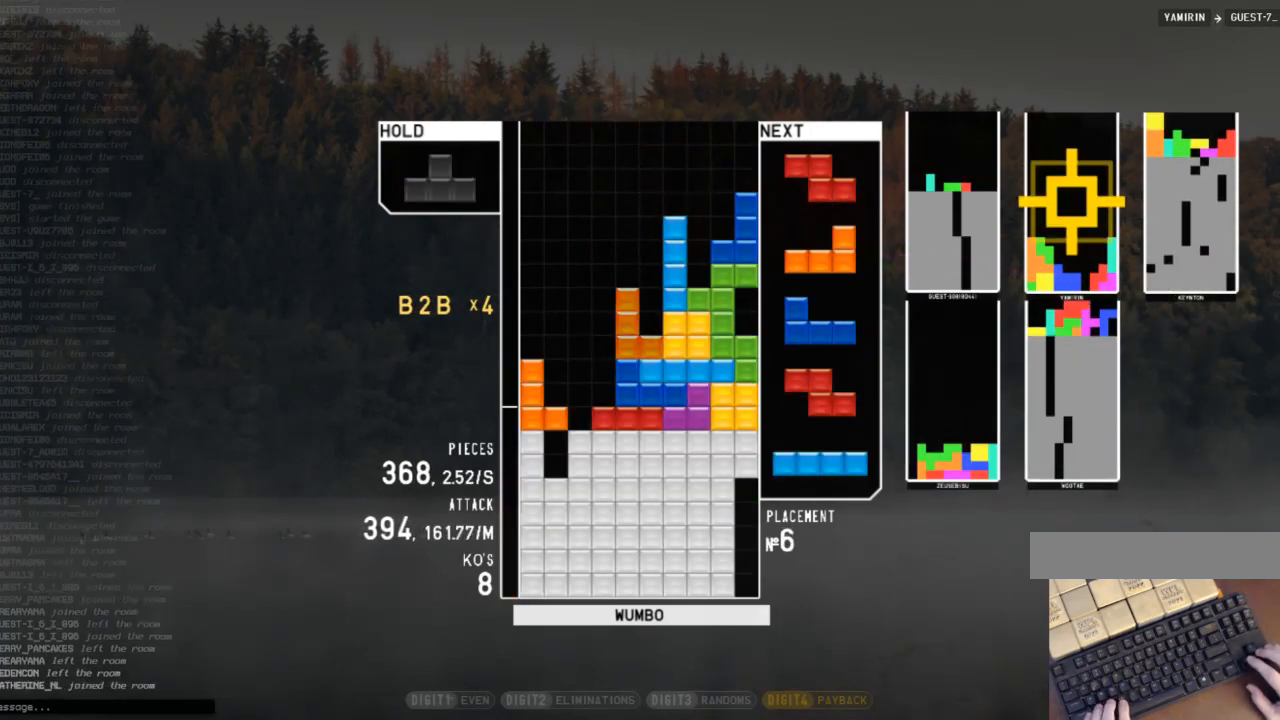
{"keys": ["z"], "events": [[100, "down", "down"], [200, "down", "up"], [300, "left", "down"], [333, "left", "up"], [433, "z", "down"]]}
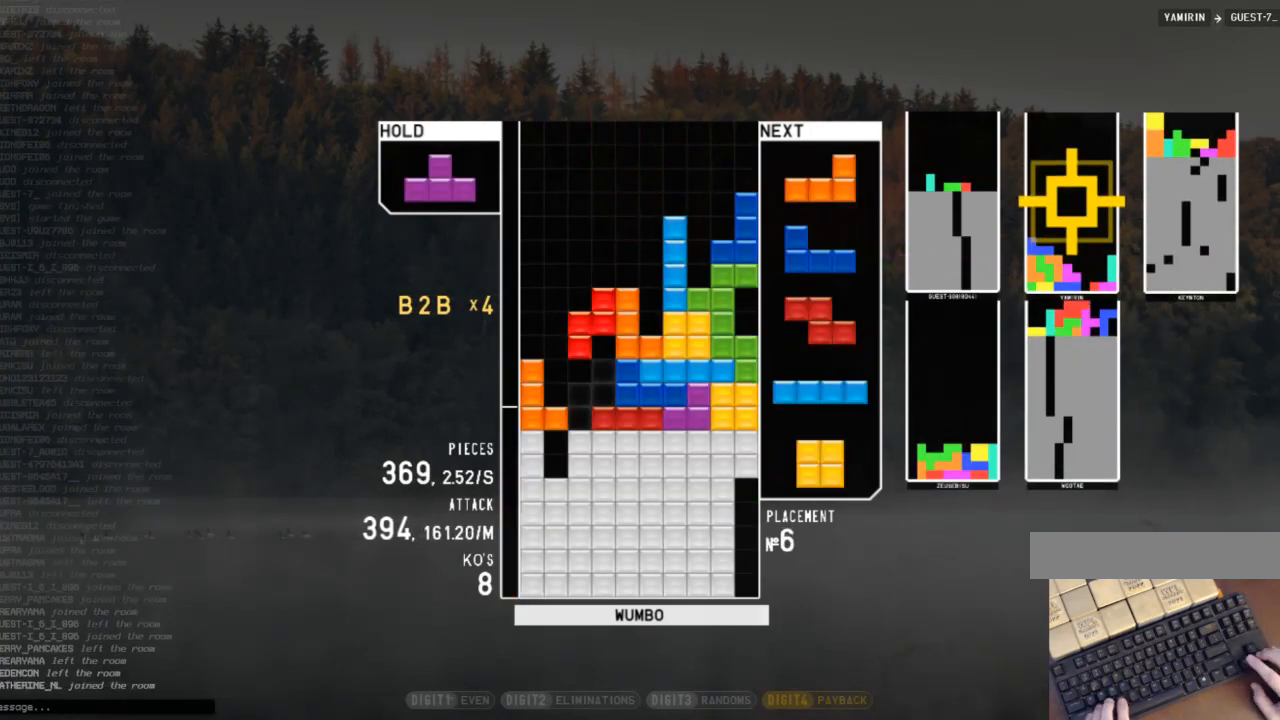
{"keys": ["c"], "events": [[67, "z", "up"], [100, "down", "down"], [167, "left", "down"], [200, "down", "up"], [267, "z", "down"], [333, "left", "up"], [400, "down", "down"], [400, "z", "up"], [433, "c", "down"], [433, "down", "up"]]}
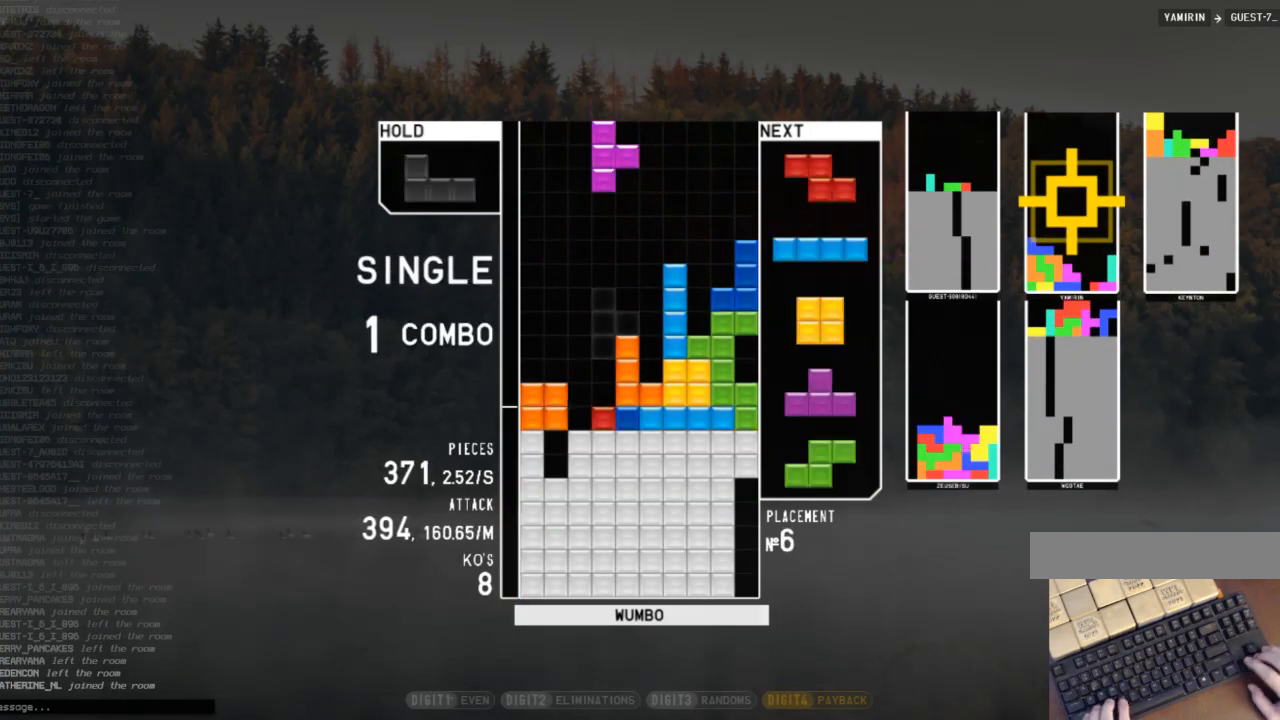
{"keys": [], "events": [[33, "left", "down"], [33, "x", "down"], [100, "c", "up"], [100, "left", "up"], [133, "left", "down"], [133, "x", "up"], [167, "down", "down"], [233, "left", "up"], [267, "down", "up"]]}
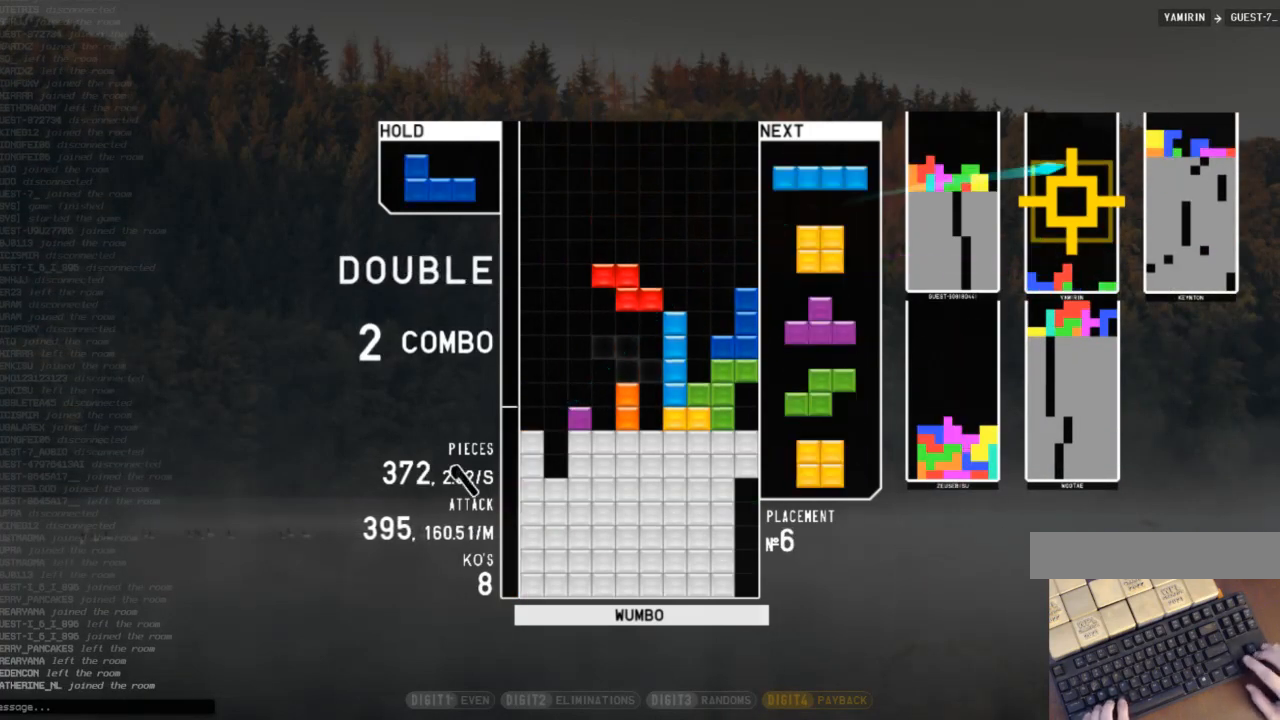
{"keys": ["x"], "events": [[100, "left", "down"], [333, "left", "up"], [367, "x", "down"]]}
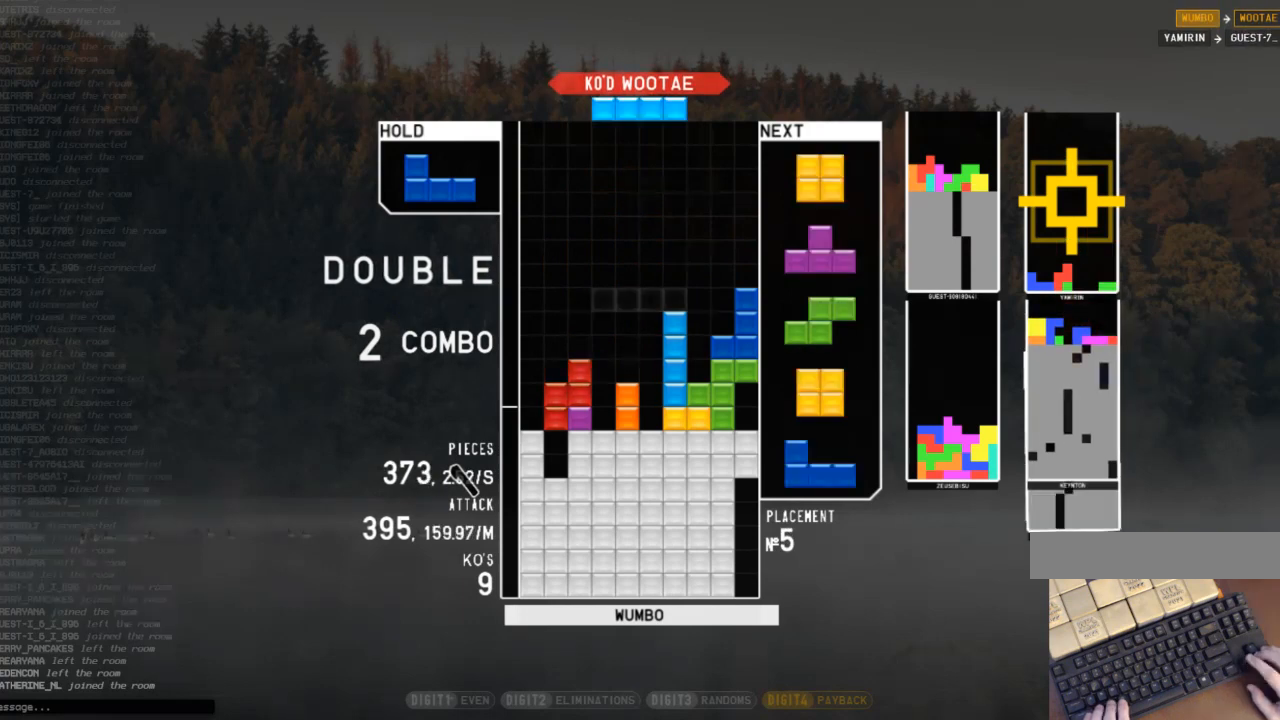
{"keys": ["x"], "events": [[33, "down", "down"], [33, "x", "up"], [67, "left", "down"], [100, "c", "down"], [100, "down", "up"], [167, "x", "down"], [200, "c", "up"], [200, "left", "up"], [267, "down", "down"], [267, "x", "up"], [333, "down", "up"], [400, "c", "down"], [433, "x", "down"], [500, "c", "up"]]}
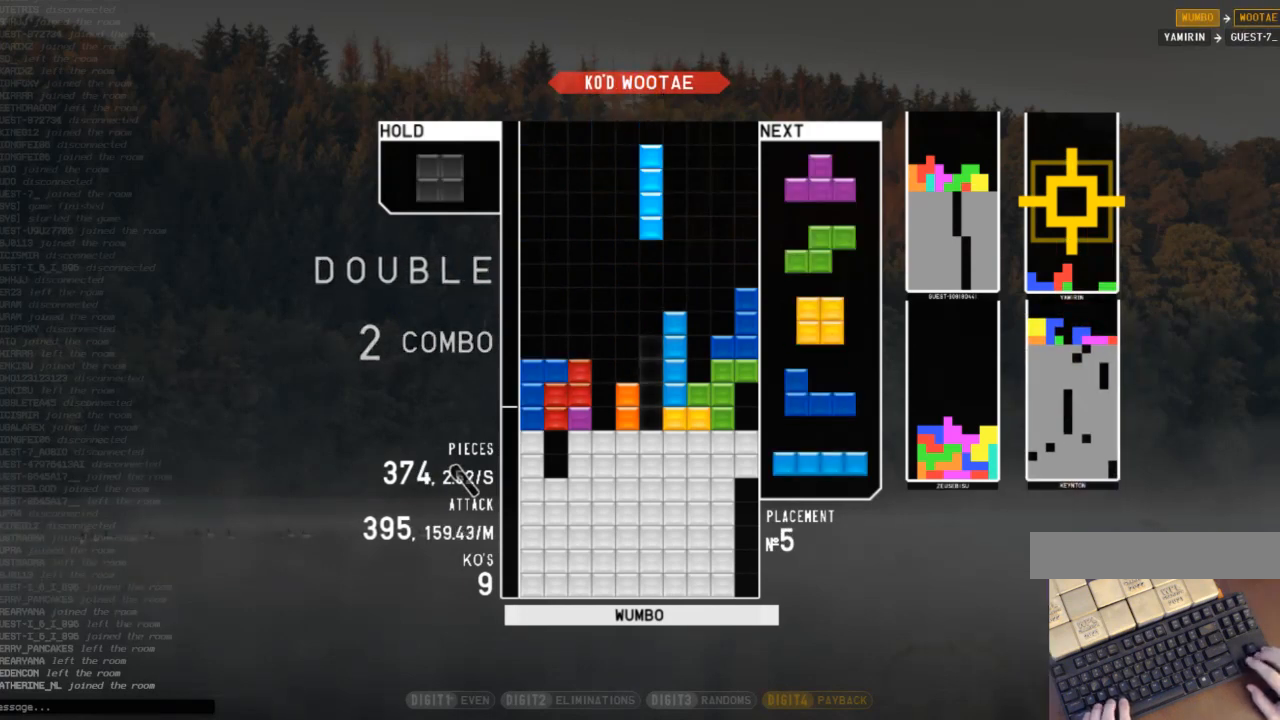
{"keys": ["c", "right"], "events": [[33, "down", "down"], [100, "x", "up"], [133, "c", "down"], [133, "down", "up"], [133, "left", "down"], [267, "c", "up"], [267, "left", "up"], [333, "down", "down"], [400, "right", "down"], [467, "down", "up"], [500, "c", "down"]]}
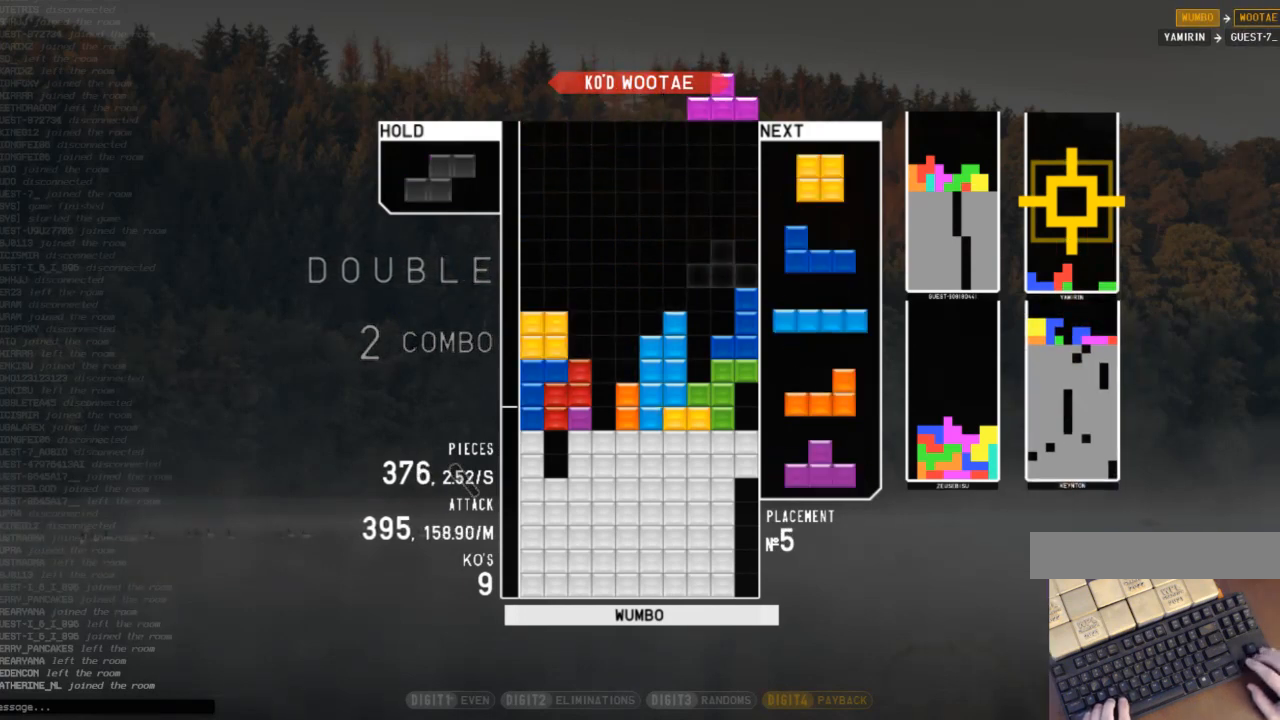
{"keys": ["down"], "events": [[100, "c", "up"], [133, "right", "up"], [200, "x", "down"], [233, "left", "down"], [333, "left", "up"], [333, "x", "up"], [467, "down", "down"]]}
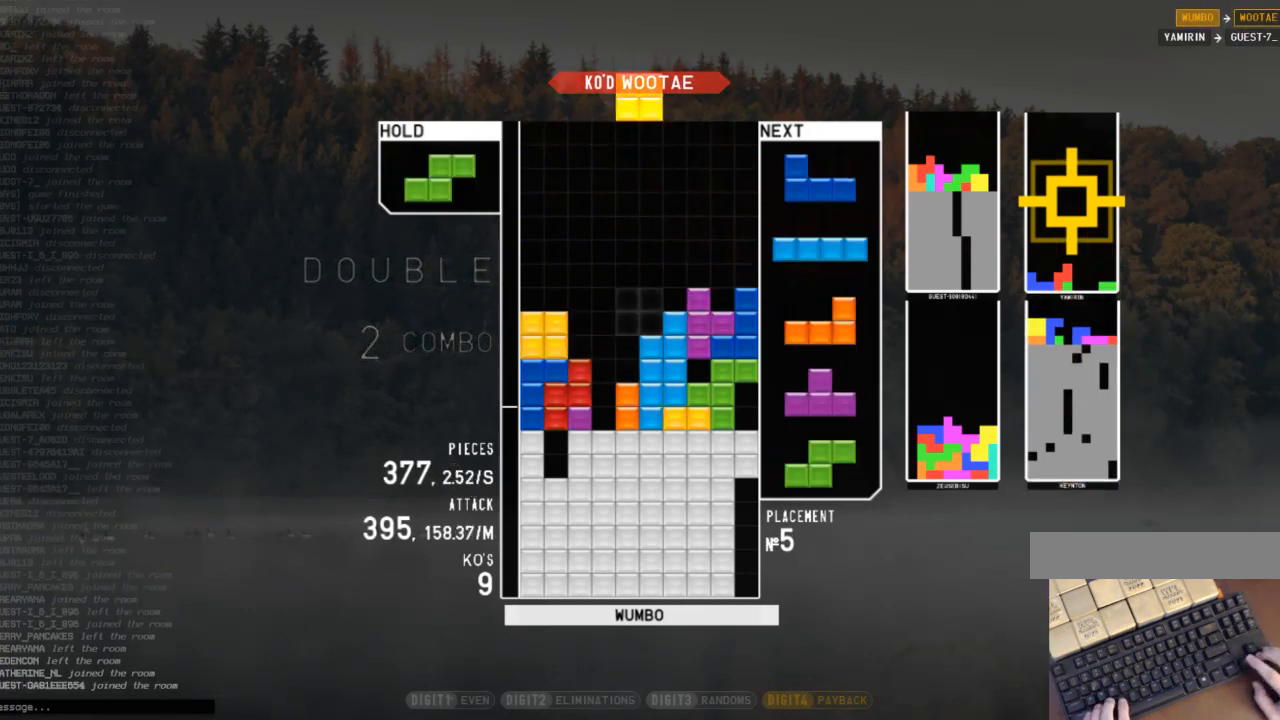
{"keys": [], "events": [[67, "down", "up"], [67, "left", "down"], [200, "left", "up"], [267, "down", "down"], [300, "down", "up"], [333, "x", "down"], [400, "down", "down"], [433, "x", "up"], [500, "down", "up"]]}
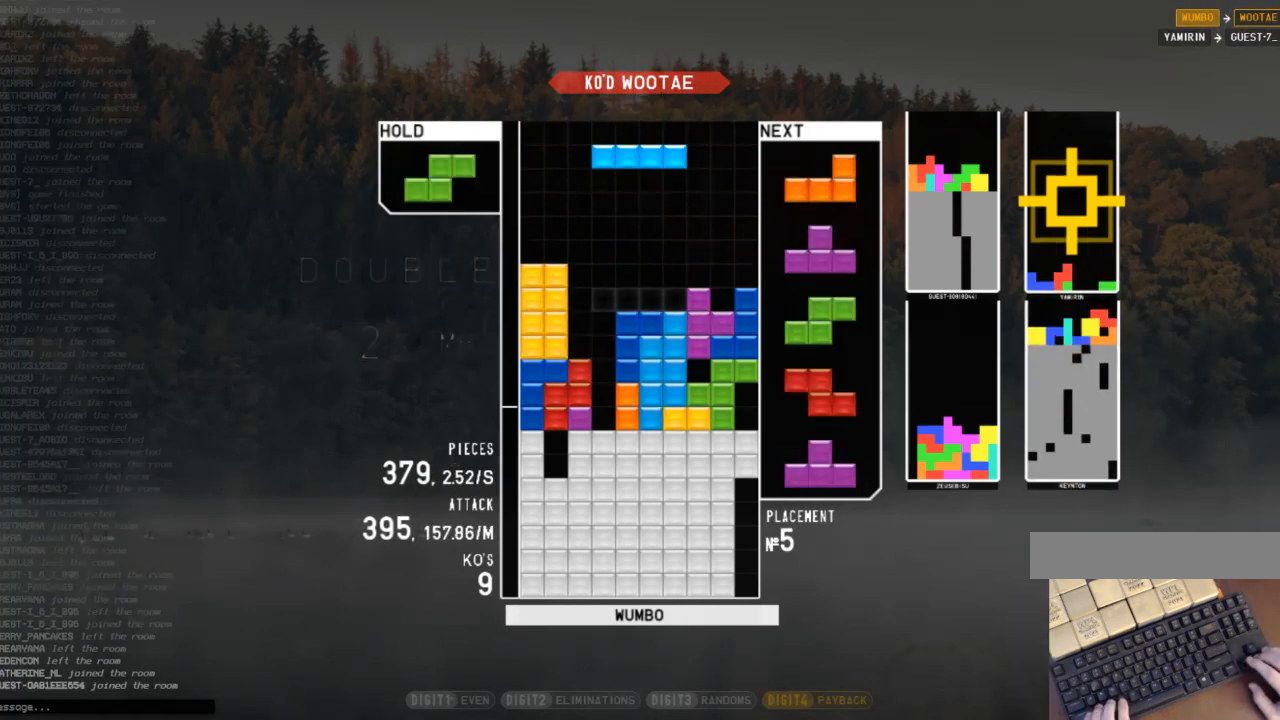
{"keys": [], "events": [[33, "c", "down"], [133, "left", "down"], [133, "z", "down"], [167, "c", "up"], [167, "left", "up"], [233, "z", "up"], [267, "down", "down"], [367, "down", "up"]]}
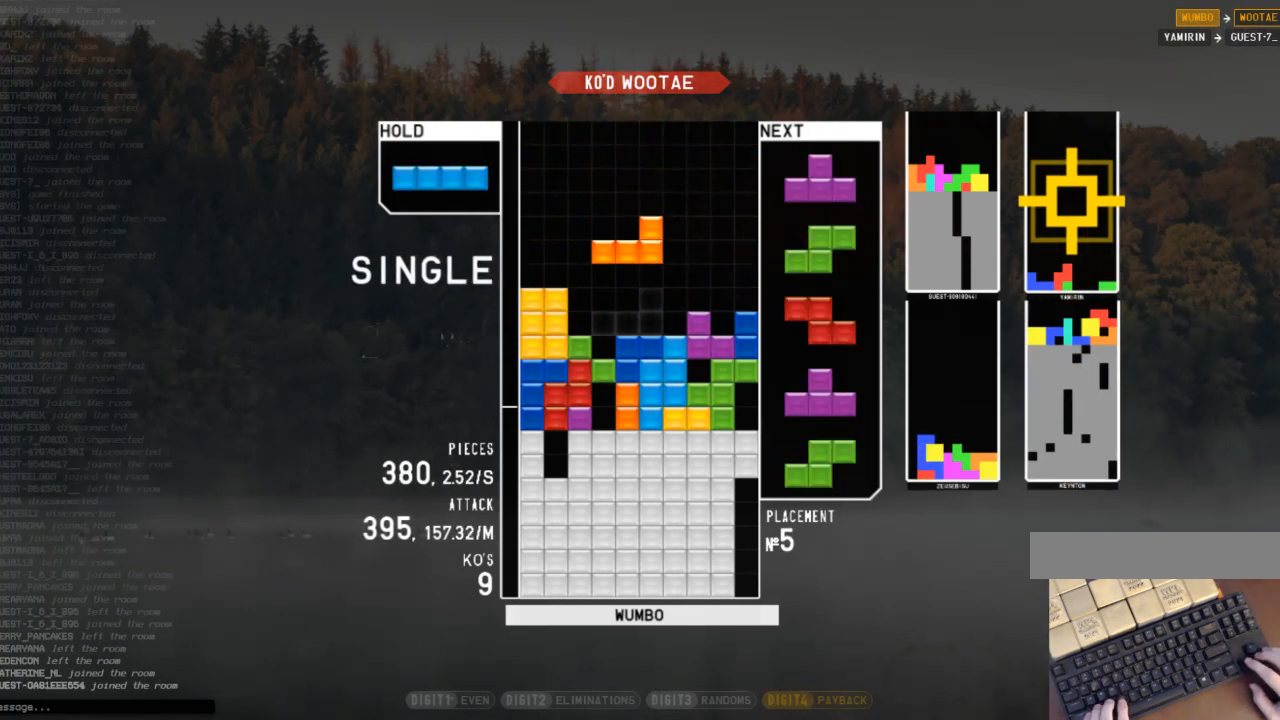
{"keys": [], "events": [[333, "right", "down"], [433, "right", "up"]]}
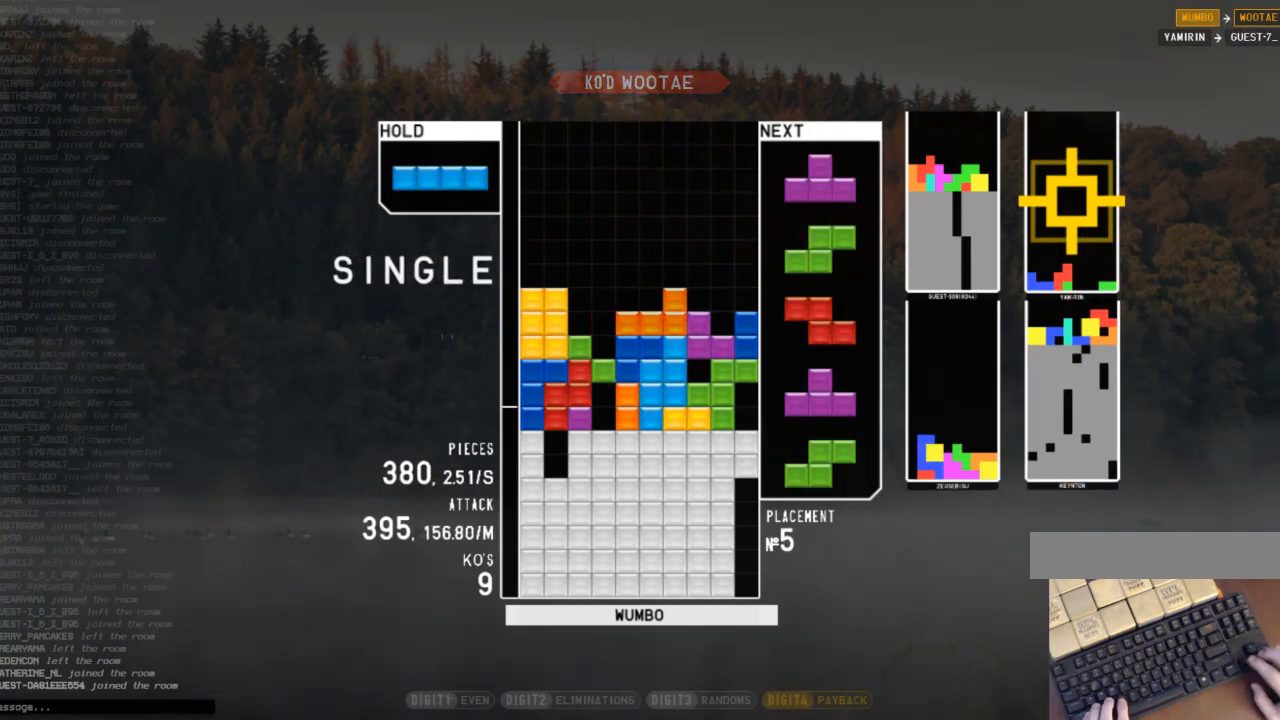
{"keys": ["down"], "events": [[100, "down", "down"], [200, "down", "up"], [200, "right", "down"], [367, "shift", "down"], [400, "right", "up"], [433, "shift", "up"], [500, "down", "down"]]}
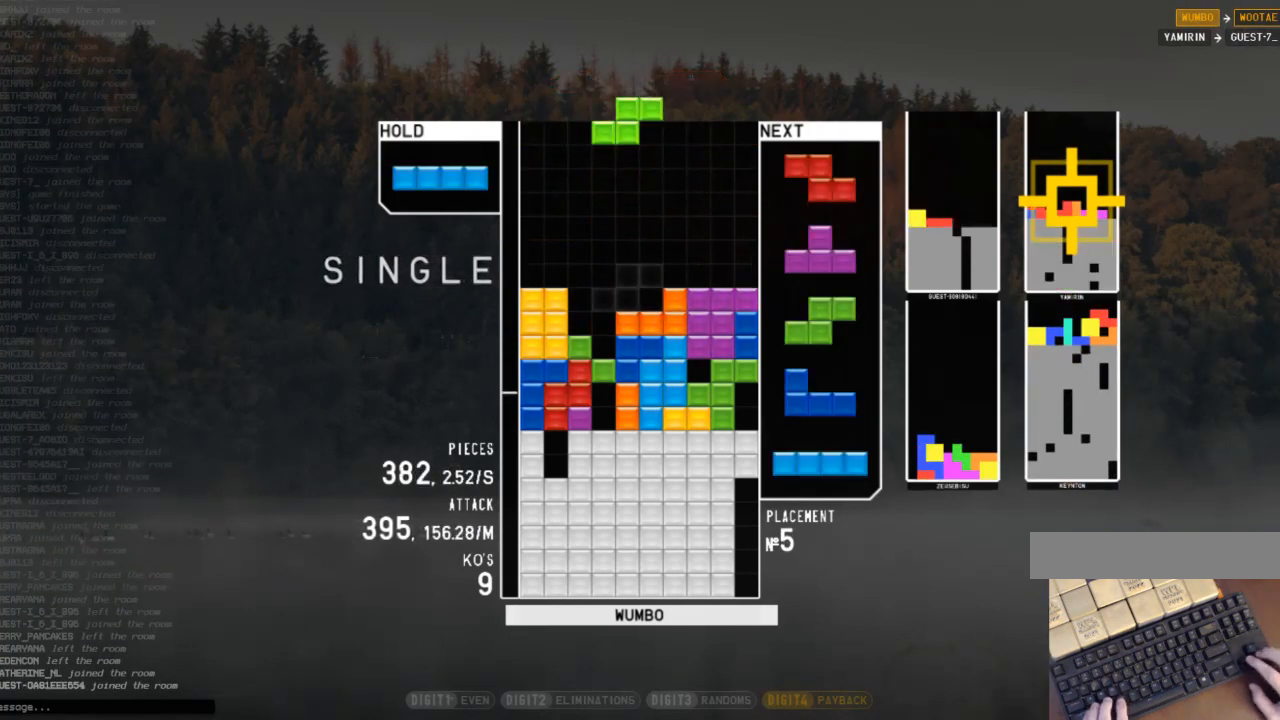
{"keys": ["left"], "events": [[33, "down", "up"], [33, "z", "down"], [67, "left", "down"], [167, "left", "up"], [167, "z", "up"], [333, "down", "down"], [400, "down", "up"], [467, "left", "down"]]}
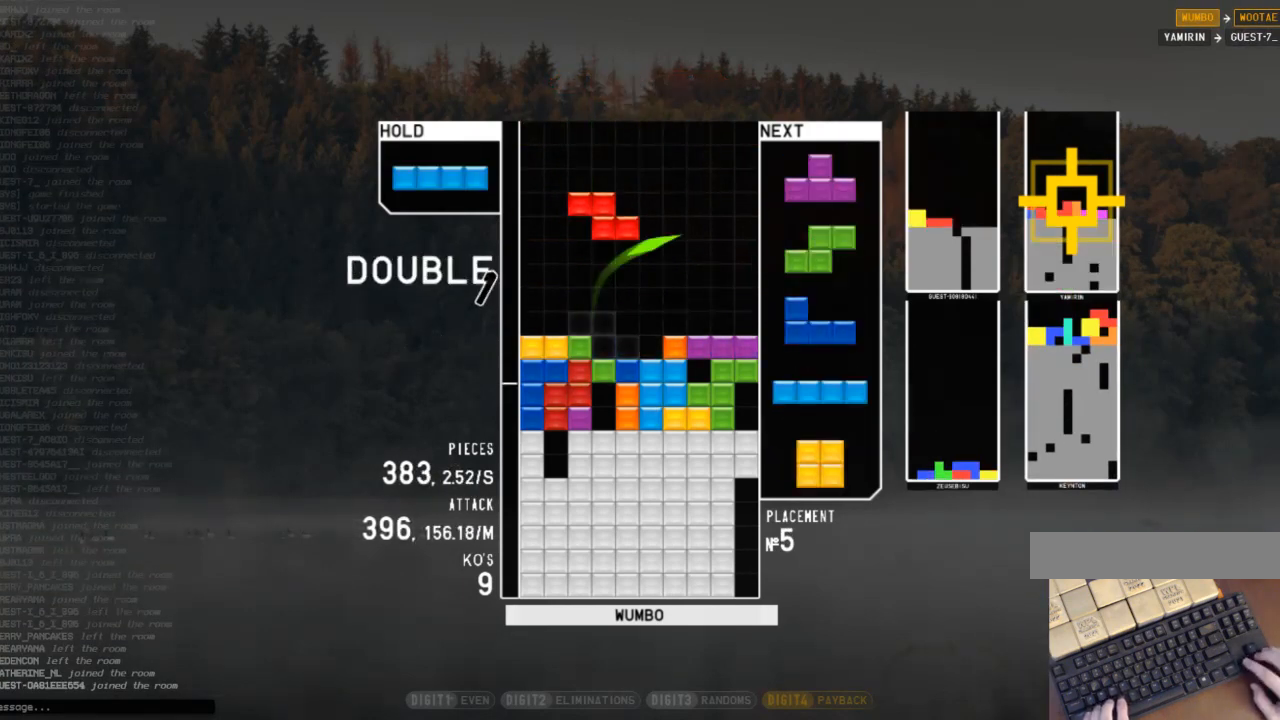
{"keys": ["x"], "events": [[67, "left", "up"], [100, "down", "down"], [200, "down", "up"], [200, "right", "down"], [200, "shift", "down"], [300, "right", "up"], [333, "shift", "up"], [433, "x", "down"]]}
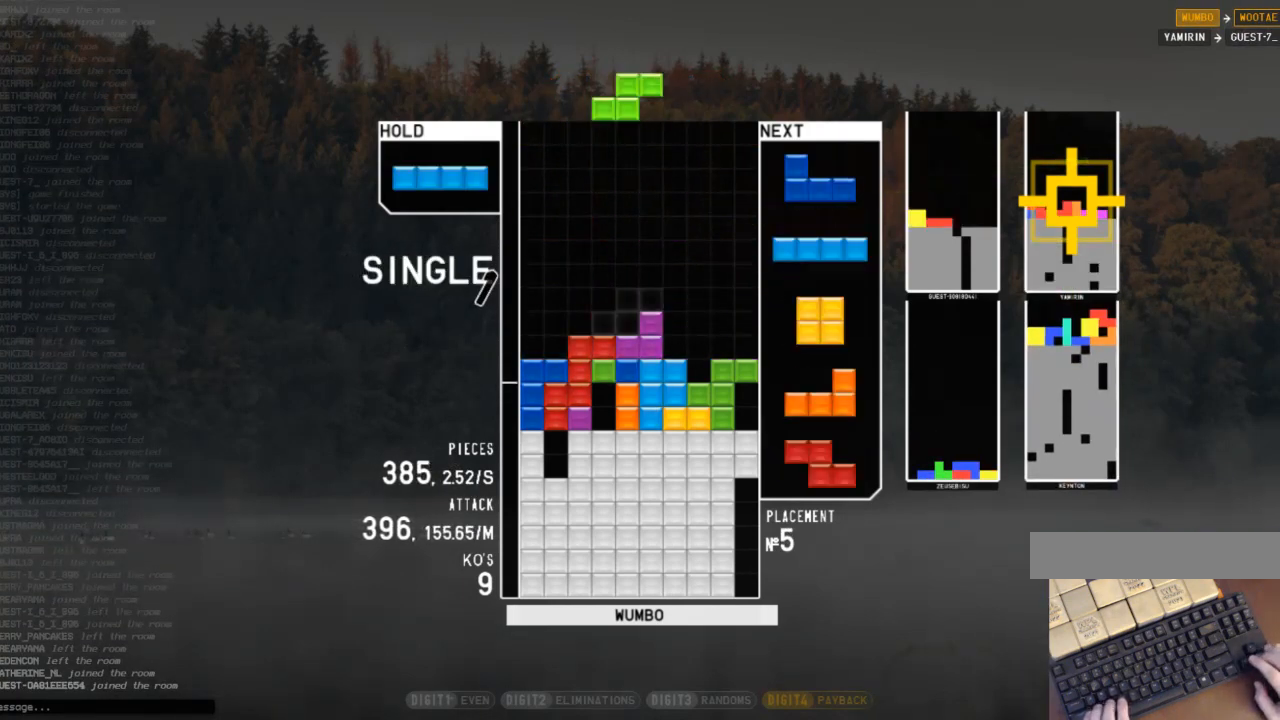
{"keys": ["down"], "events": [[33, "down", "down"], [33, "x", "up"], [67, "right", "down"], [100, "down", "up"], [200, "right", "up"], [300, "left", "down"], [300, "z", "down"], [367, "left", "up"], [400, "z", "up"], [500, "down", "down"]]}
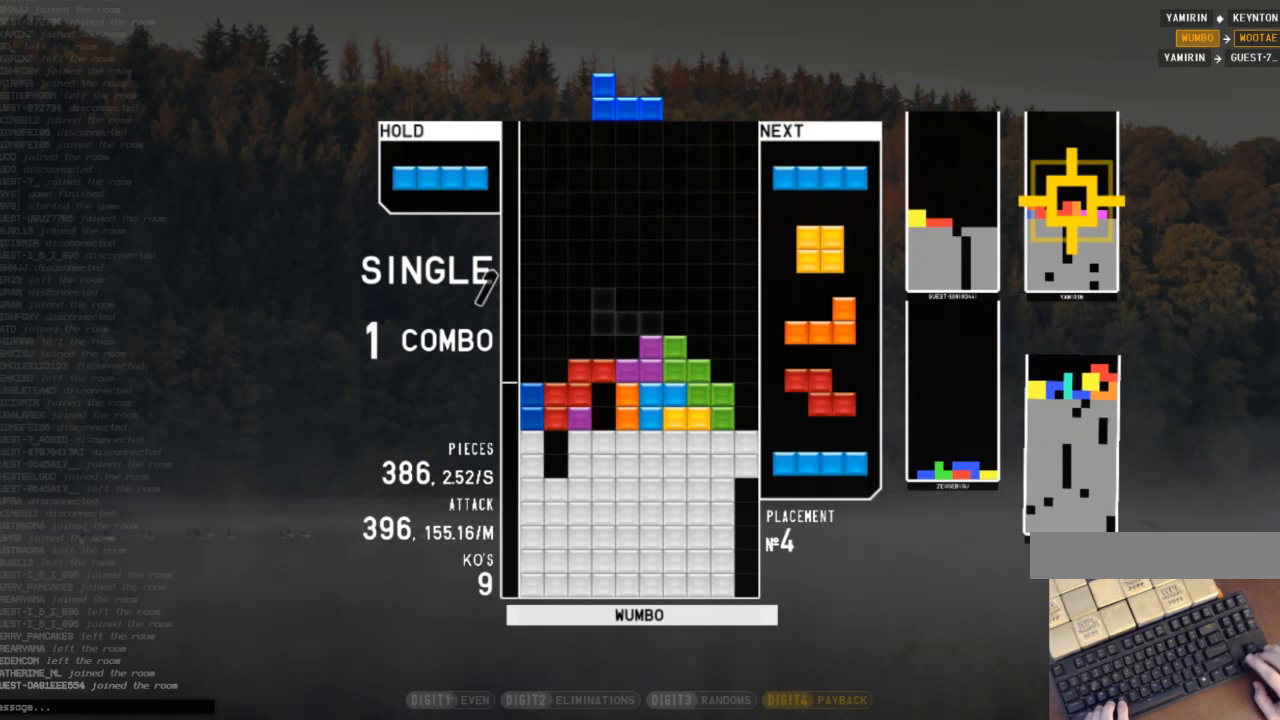
{"keys": ["c", "right"], "events": [[33, "down", "up"], [367, "right", "down"], [500, "c", "down"]]}